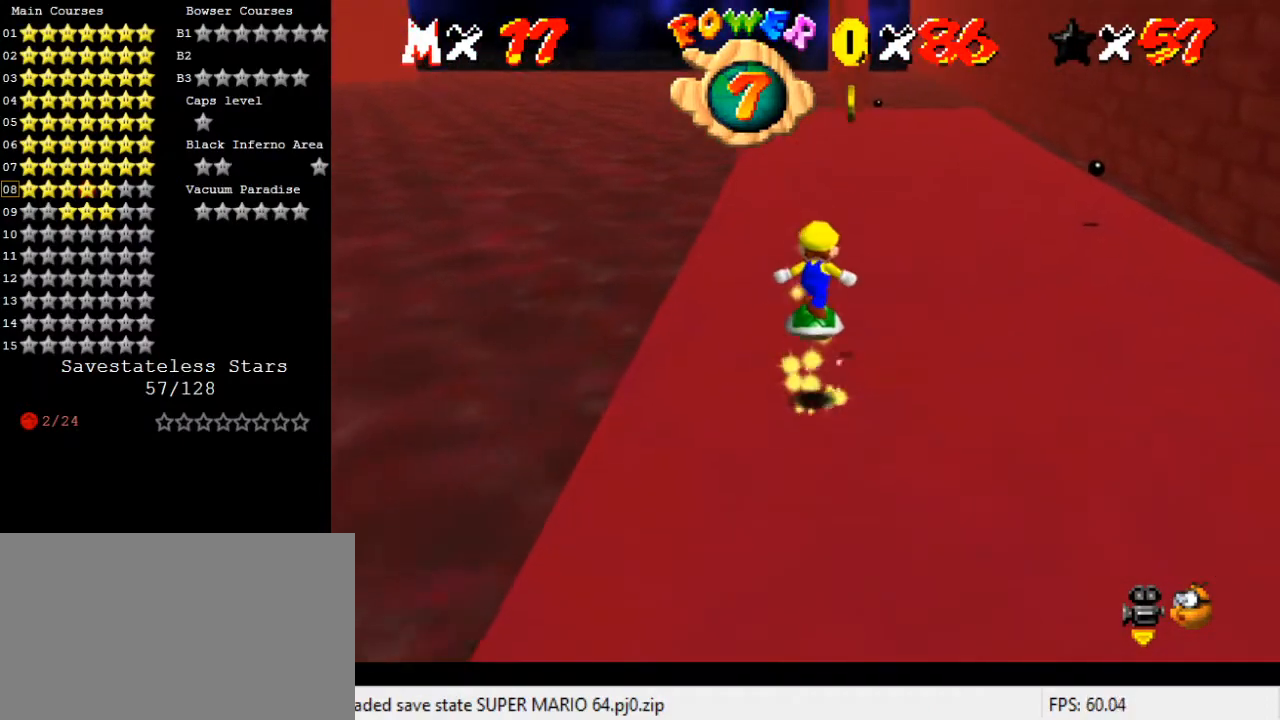
Gameplay with keyboard; each line is a JSON object with the keys held at the frame after it. "events" lists presses ("down") and releases ("up") of "a", "c", "ctrl", "d", "down", "left", "return", "right", "s", "shift", "up", "w", "x" and "y" between this image and that frame as [ms after this image, input, new state], when the widget could be followed in between. No other keys are recorded. Mouse input is not recorded.
{"keys": ["left", "up"], "events": [[33, "shift", "up"], [133, "up", "up"], [233, "a", "down"], [267, "right", "up"], [333, "a", "up"], [367, "up", "down"], [400, "a", "down"], [400, "left", "down"], [500, "a", "up"]]}
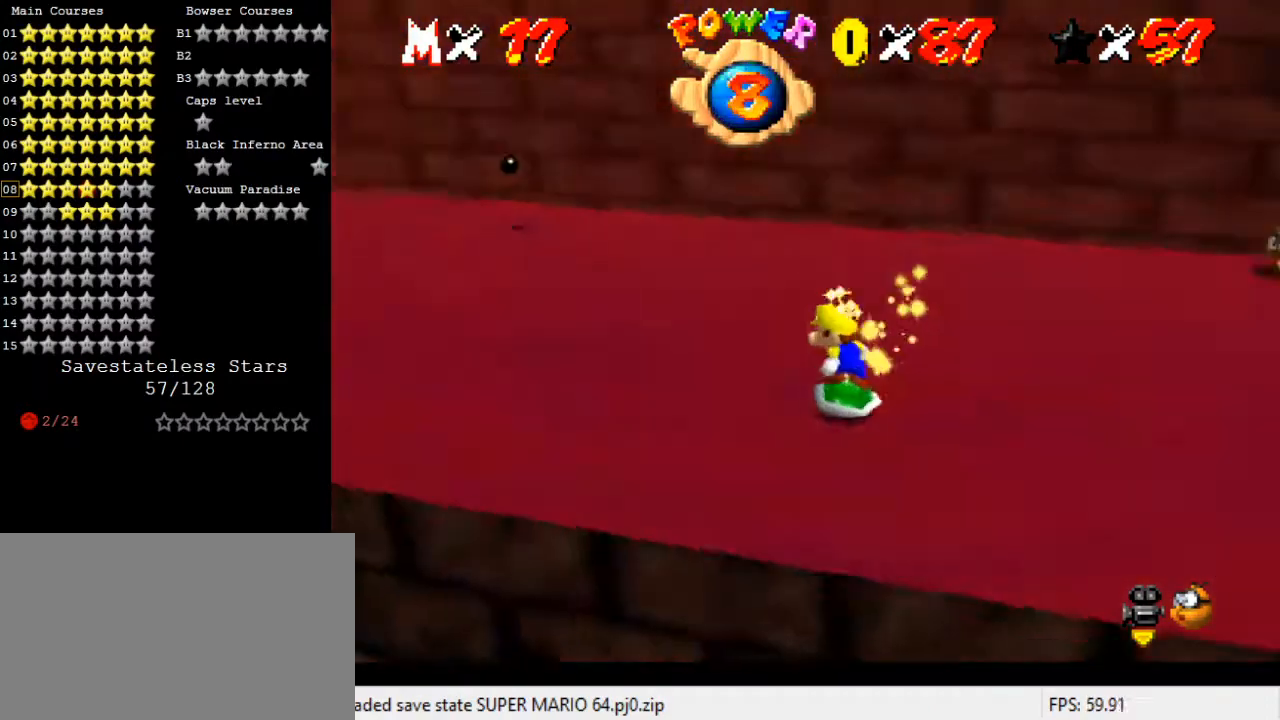
{"keys": ["up"], "events": [[67, "up", "up"], [100, "a", "down"], [133, "up", "down"], [200, "a", "up"], [300, "left", "up"]]}
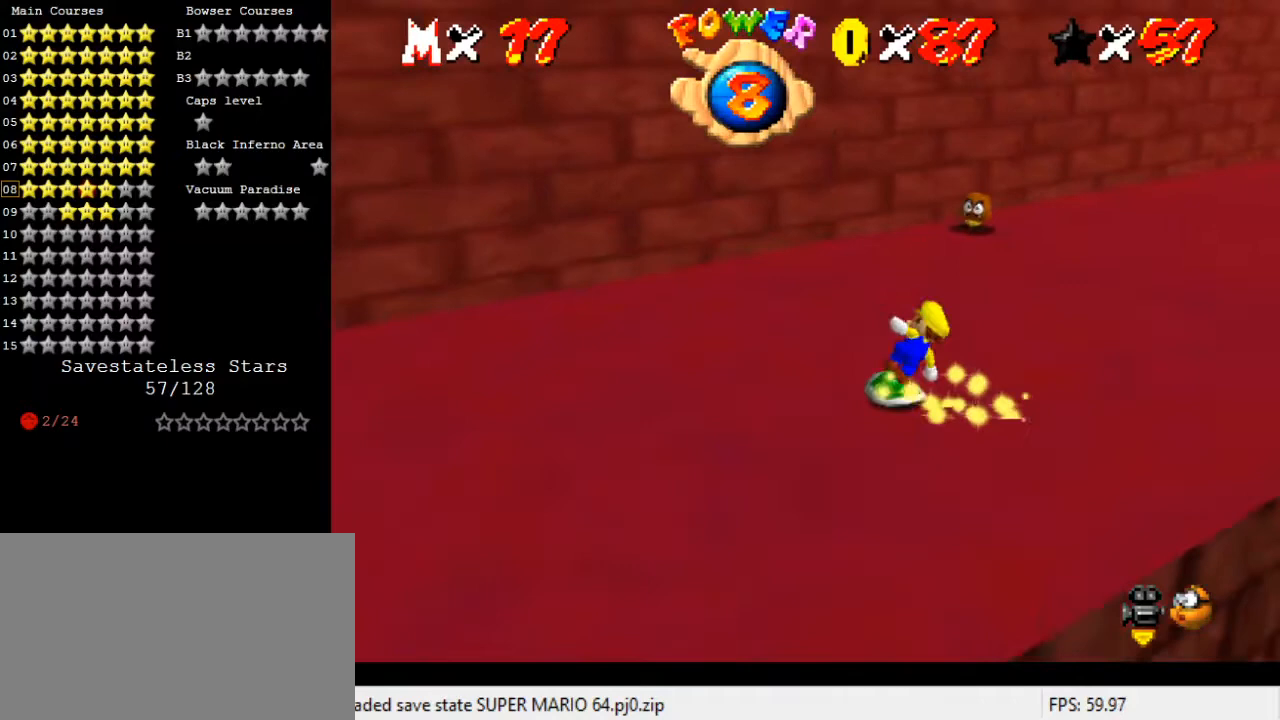
{"keys": ["down"], "events": [[100, "shift", "down"], [267, "shift", "up"], [267, "up", "up"], [300, "a", "down"], [333, "down", "down"], [400, "a", "up"]]}
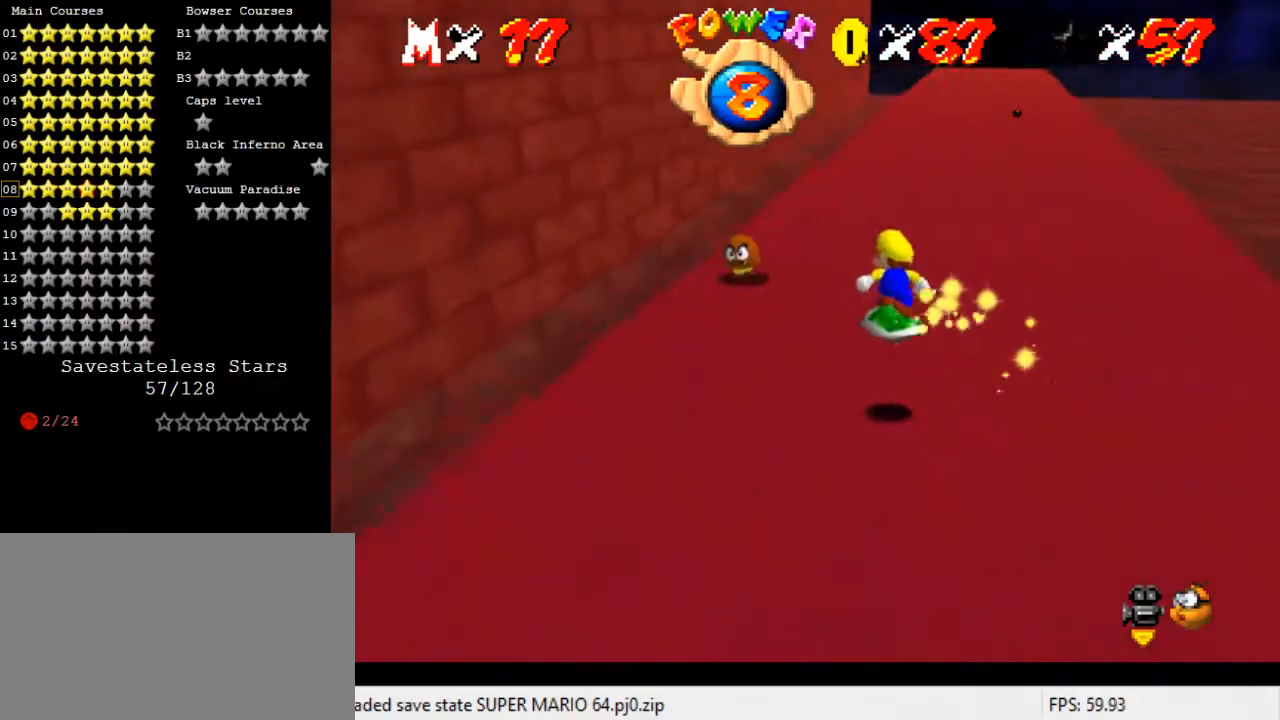
{"keys": ["up"], "events": [[33, "left", "down"], [67, "down", "up"], [400, "up", "down"], [500, "left", "up"]]}
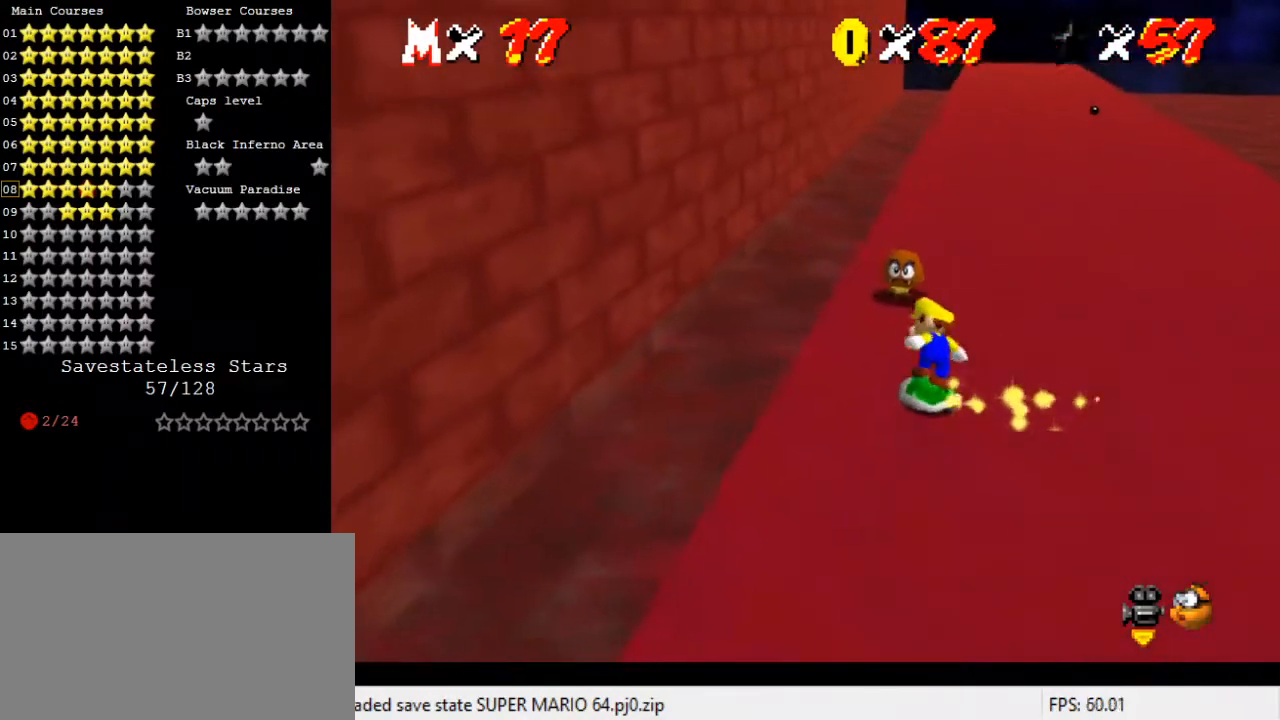
{"keys": ["down", "left"], "events": [[200, "up", "up"], [233, "shift", "down"], [267, "down", "down"], [433, "shift", "up"], [467, "left", "down"]]}
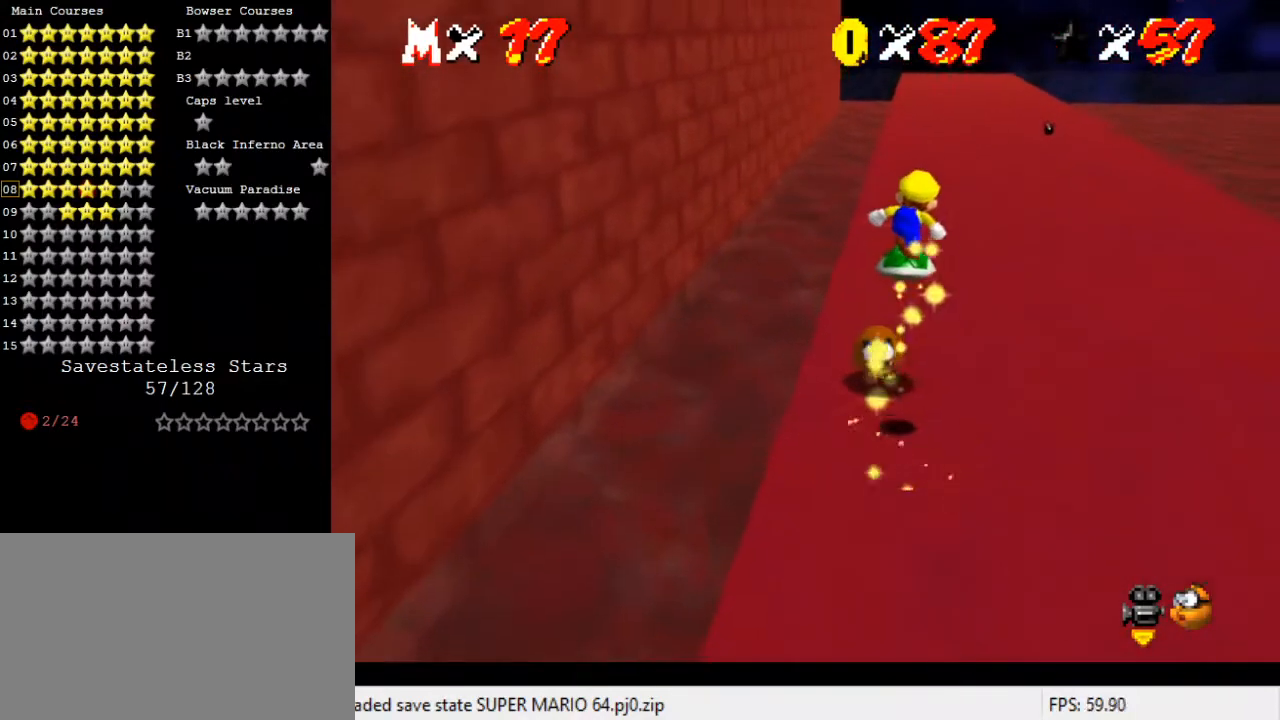
{"keys": [], "events": [[333, "left", "up"], [367, "down", "up"]]}
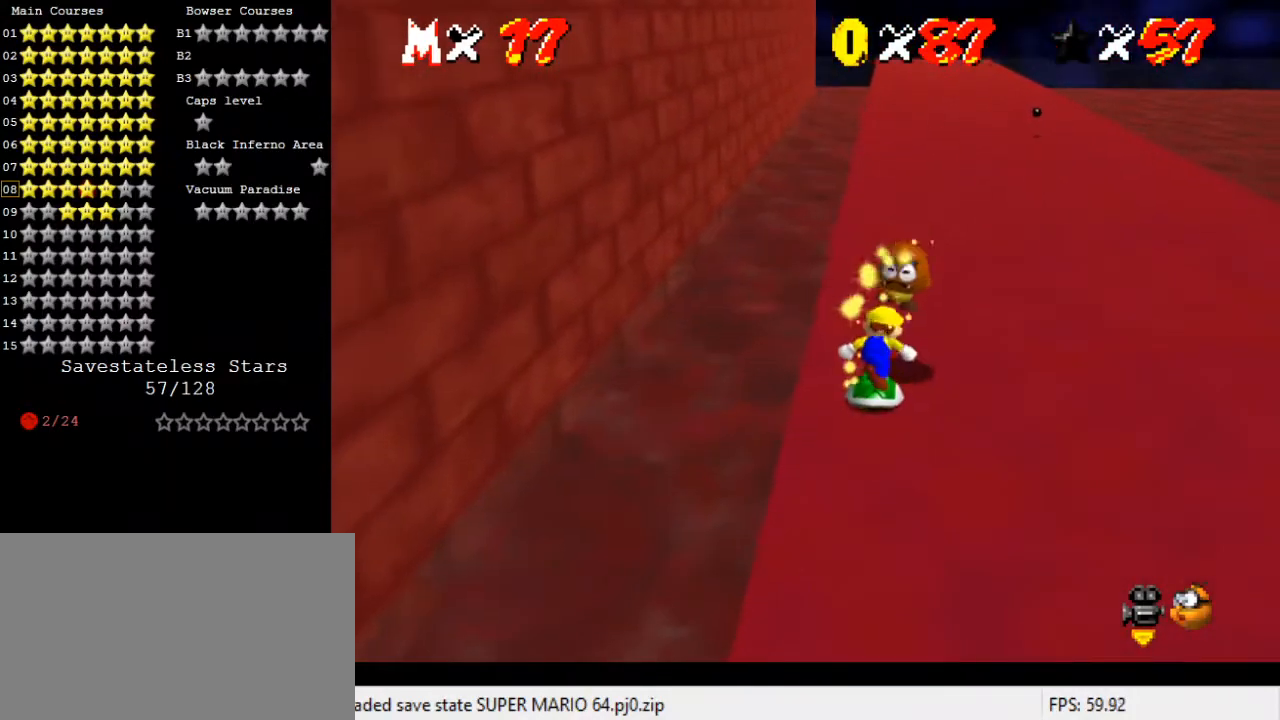
{"keys": ["up"], "events": [[67, "shift", "down"], [167, "down", "down"], [167, "shift", "up"], [267, "down", "up"], [333, "up", "down"]]}
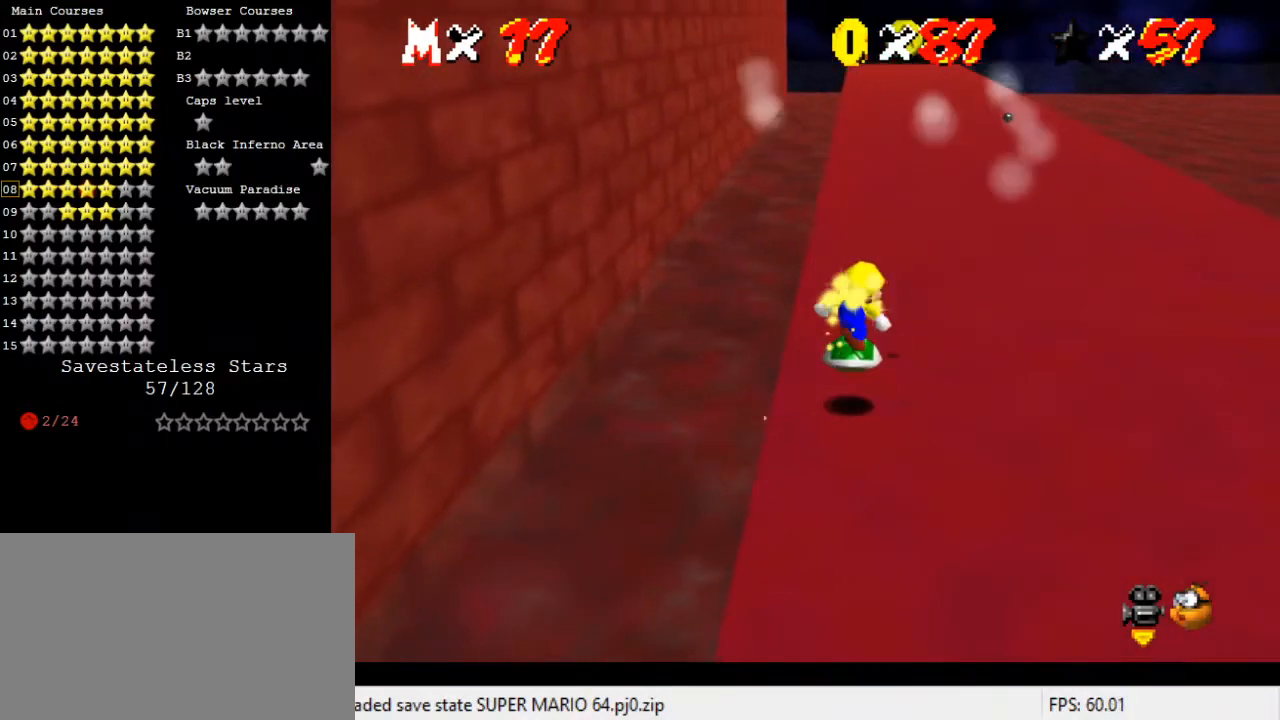
{"keys": ["right", "up"], "events": [[67, "right", "down"], [167, "right", "up"], [167, "up", "up"], [233, "shift", "down"], [367, "up", "down"], [467, "right", "down"], [467, "shift", "up"]]}
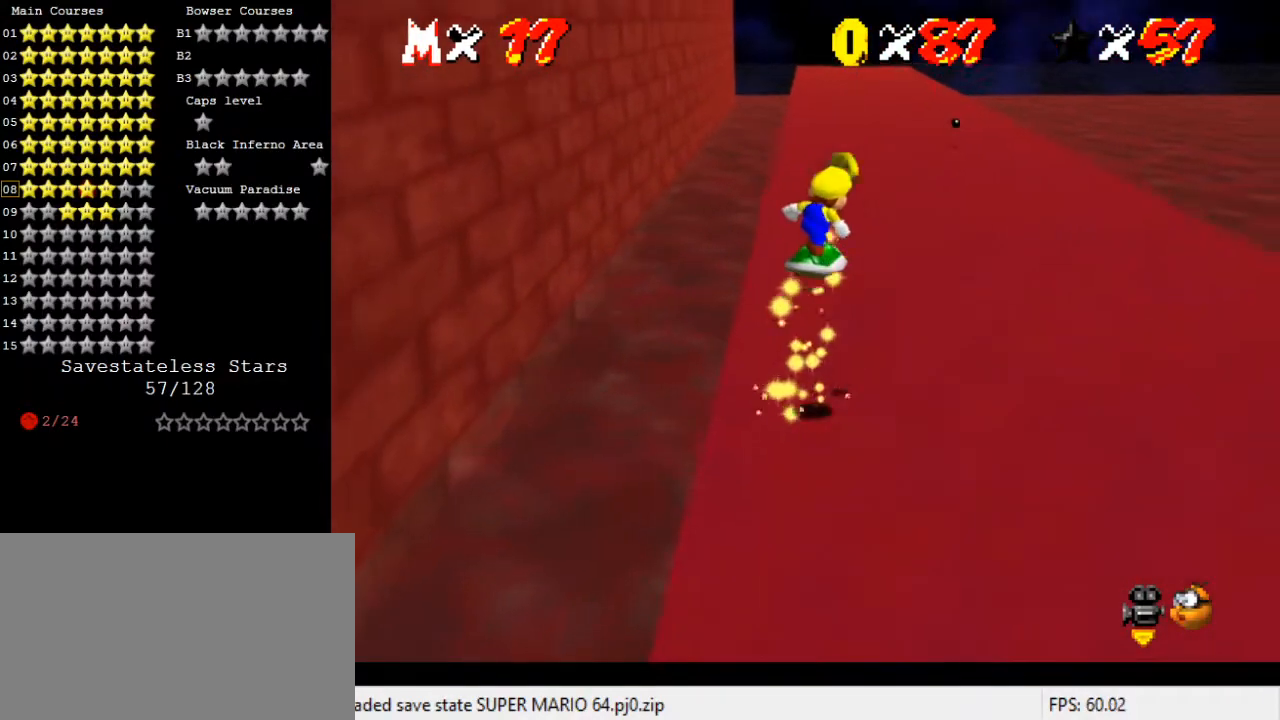
{"keys": ["a", "up"], "events": [[33, "right", "up"], [167, "left", "down"], [233, "a", "down"], [267, "left", "up"], [367, "a", "up"], [467, "a", "down"]]}
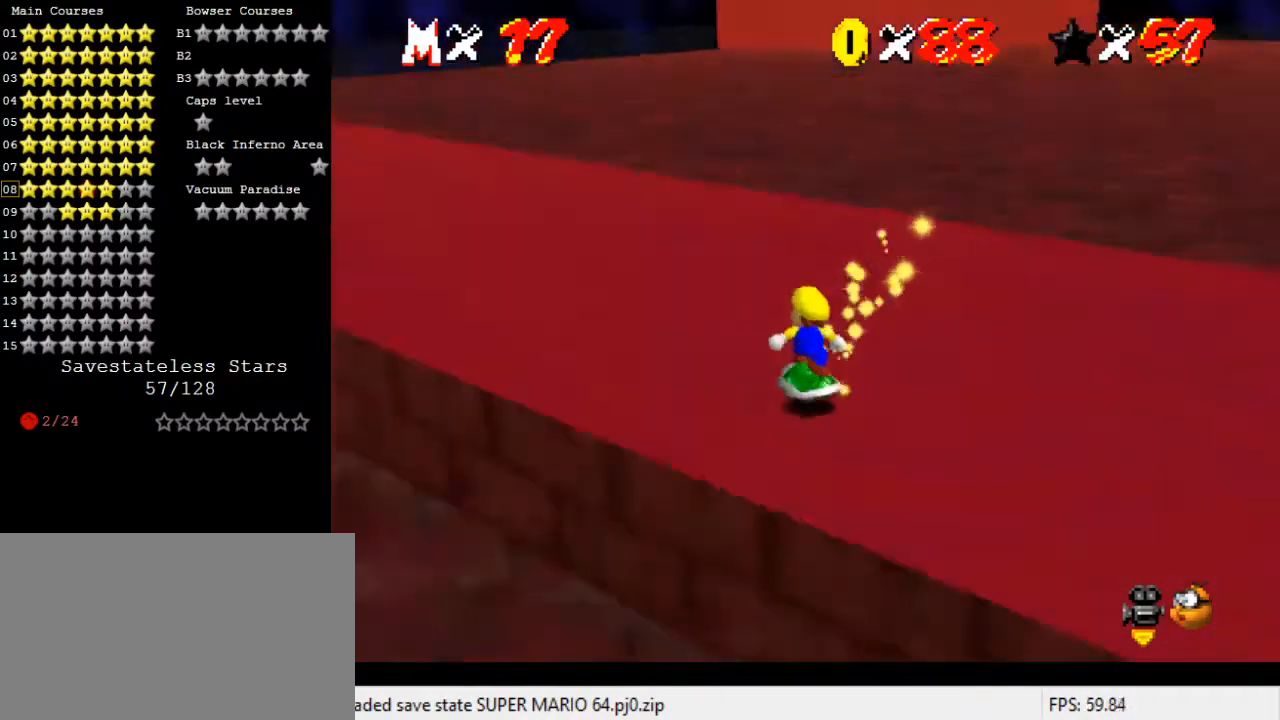
{"keys": ["up"], "events": [[67, "a", "up"], [133, "a", "down"], [300, "a", "up"], [367, "a", "down"], [467, "a", "up"]]}
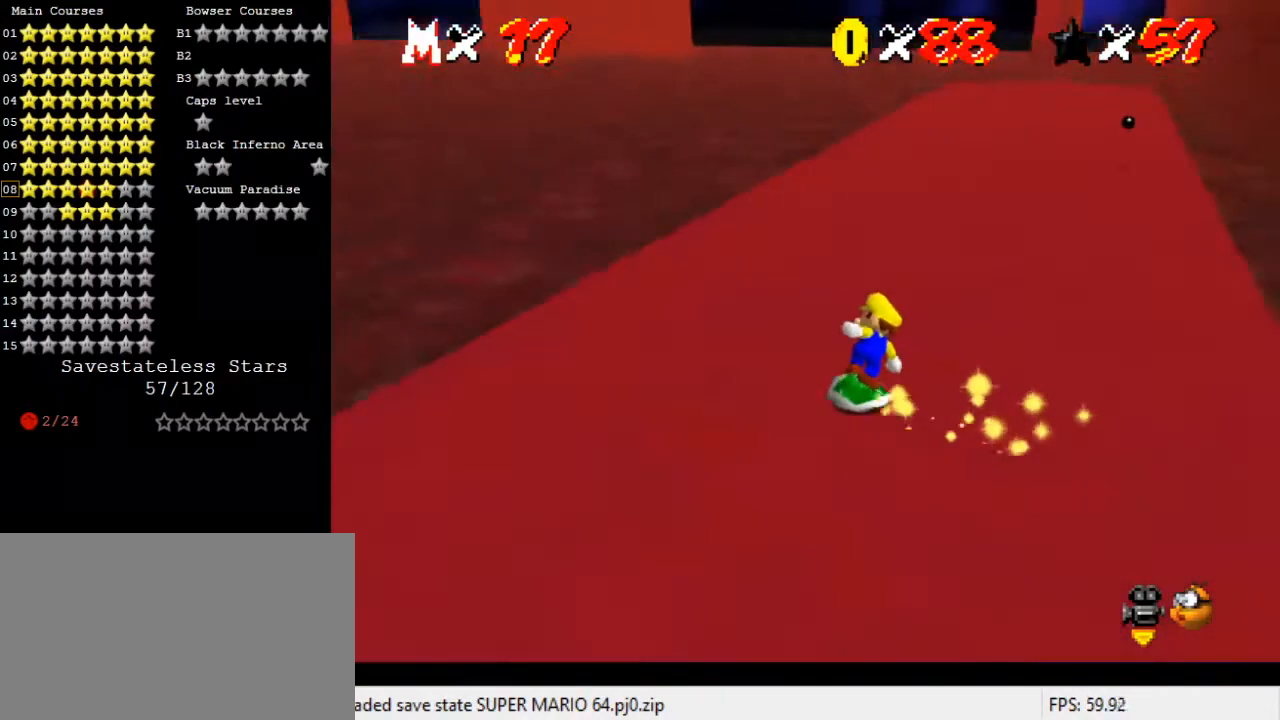
{"keys": ["up"], "events": [[300, "left", "down"], [500, "left", "up"]]}
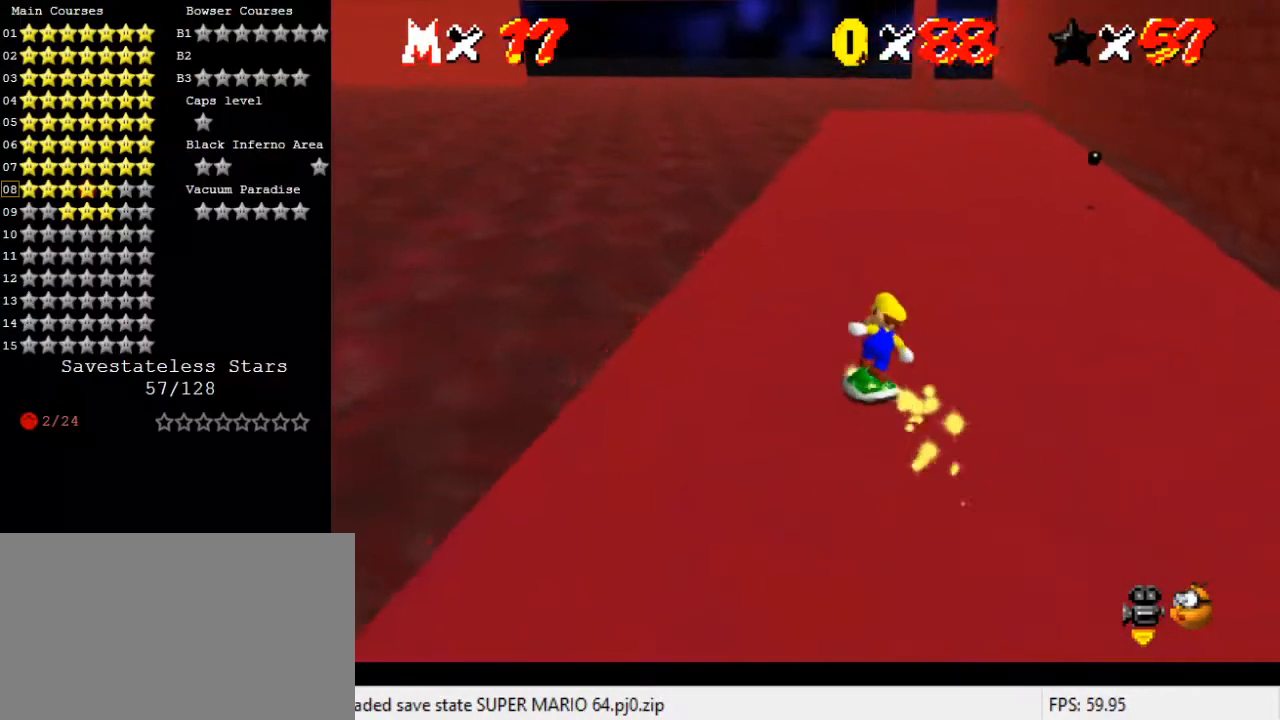
{"keys": ["up"], "events": [[200, "left", "down"], [300, "left", "up"]]}
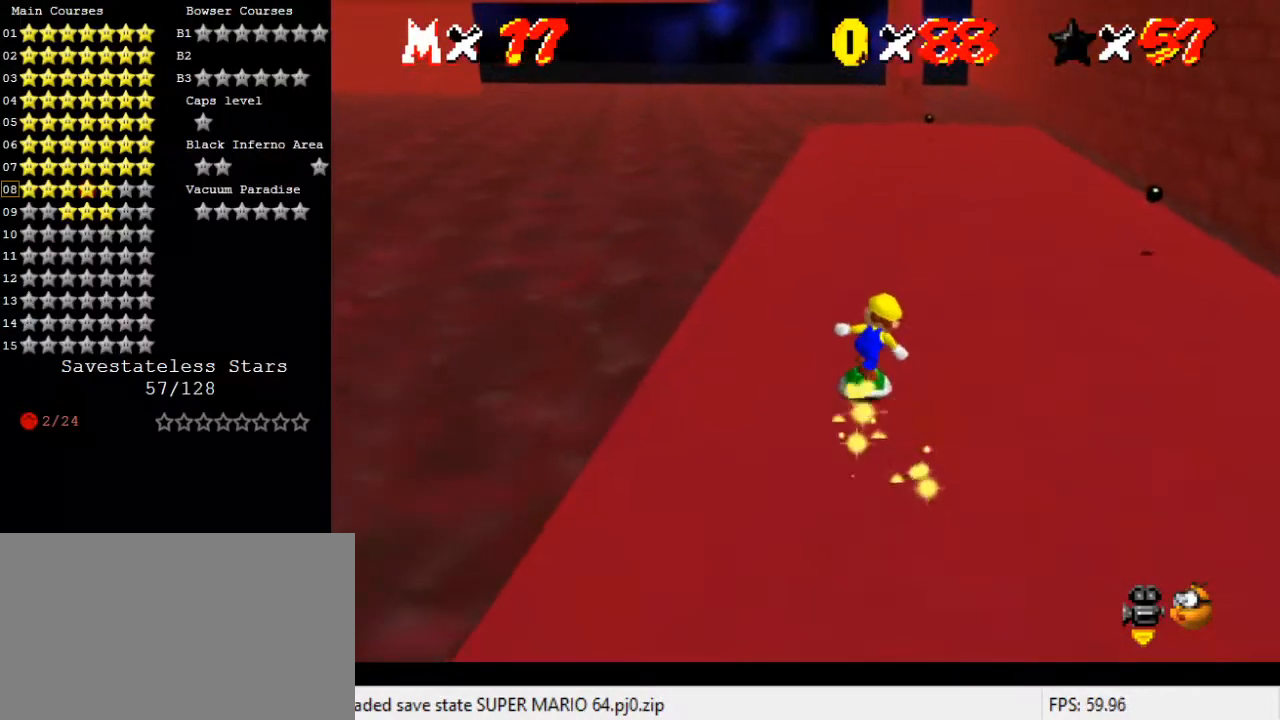
{"keys": ["up"], "events": []}
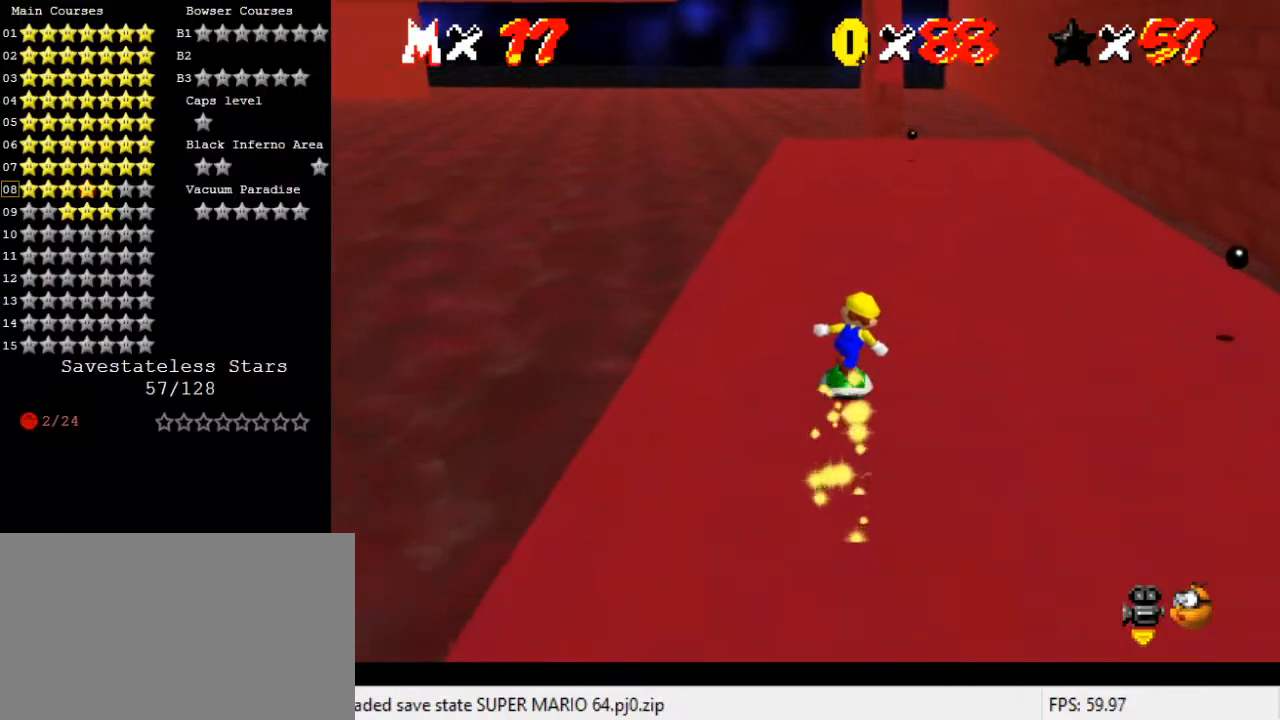
{"keys": ["up"], "events": []}
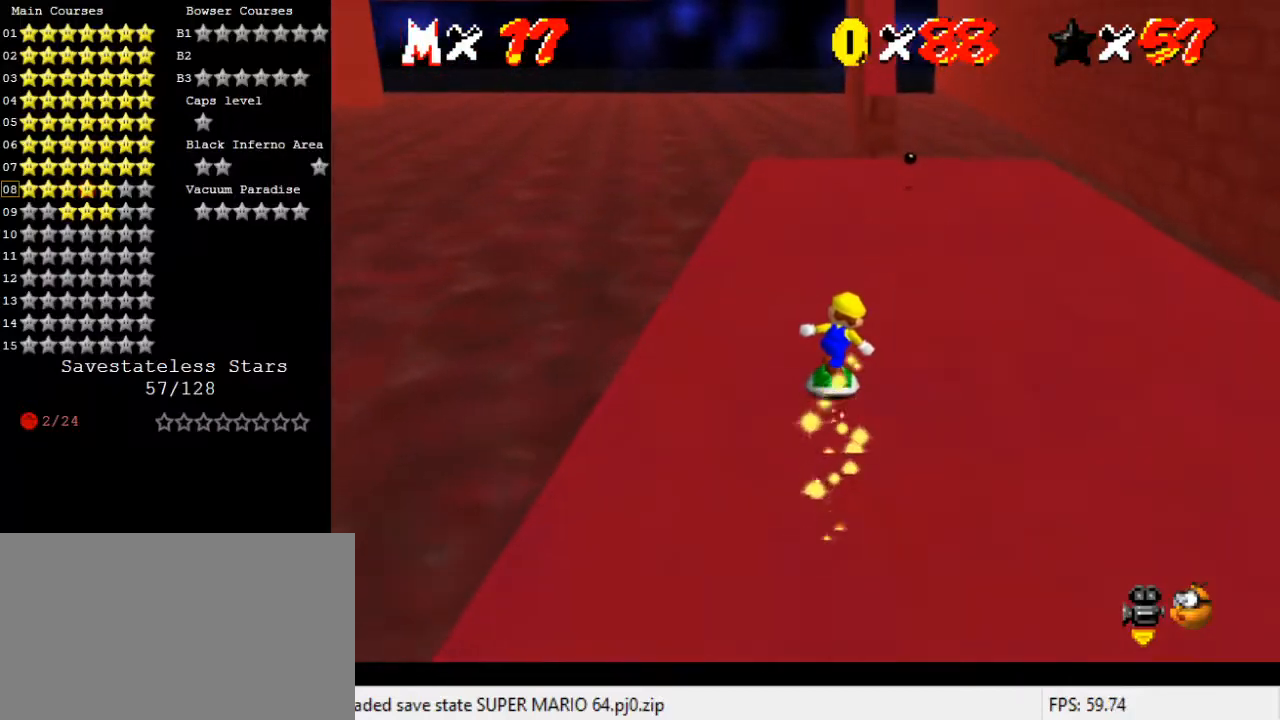
{"keys": ["up"], "events": []}
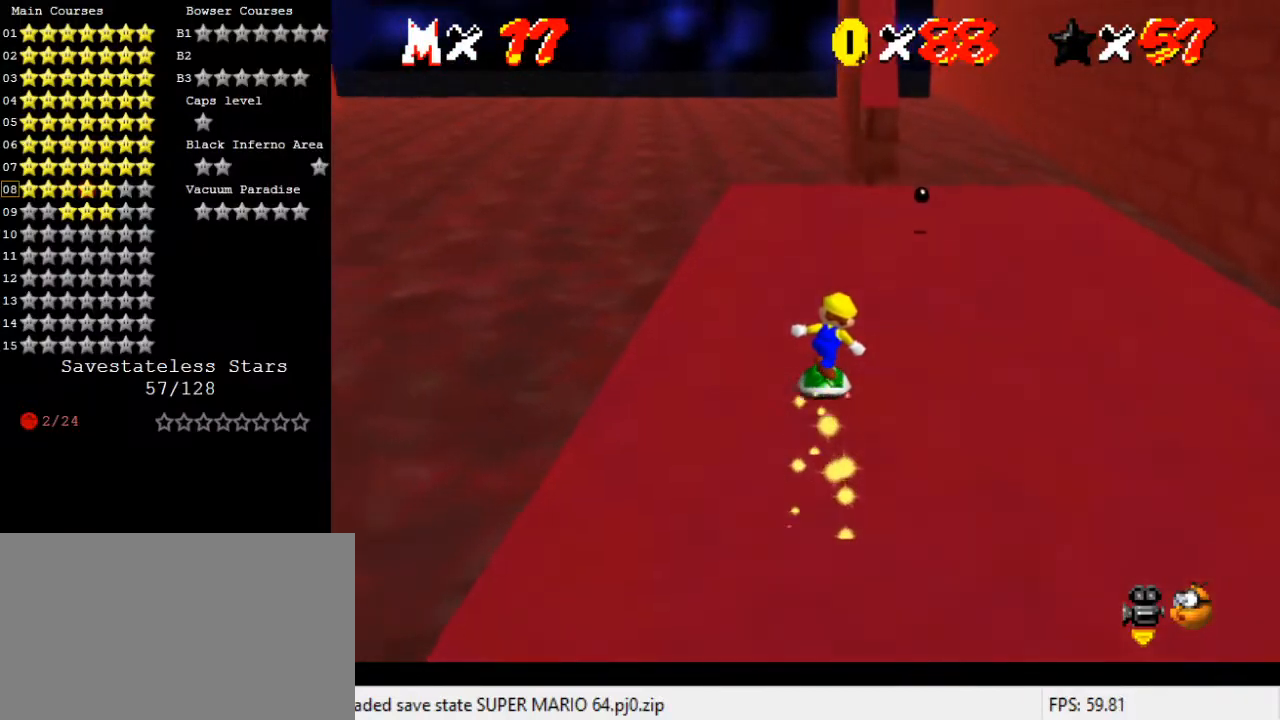
{"keys": ["left", "up"], "events": [[167, "left", "down"], [233, "a", "down"], [300, "left", "up"], [333, "a", "up"], [400, "left", "down"]]}
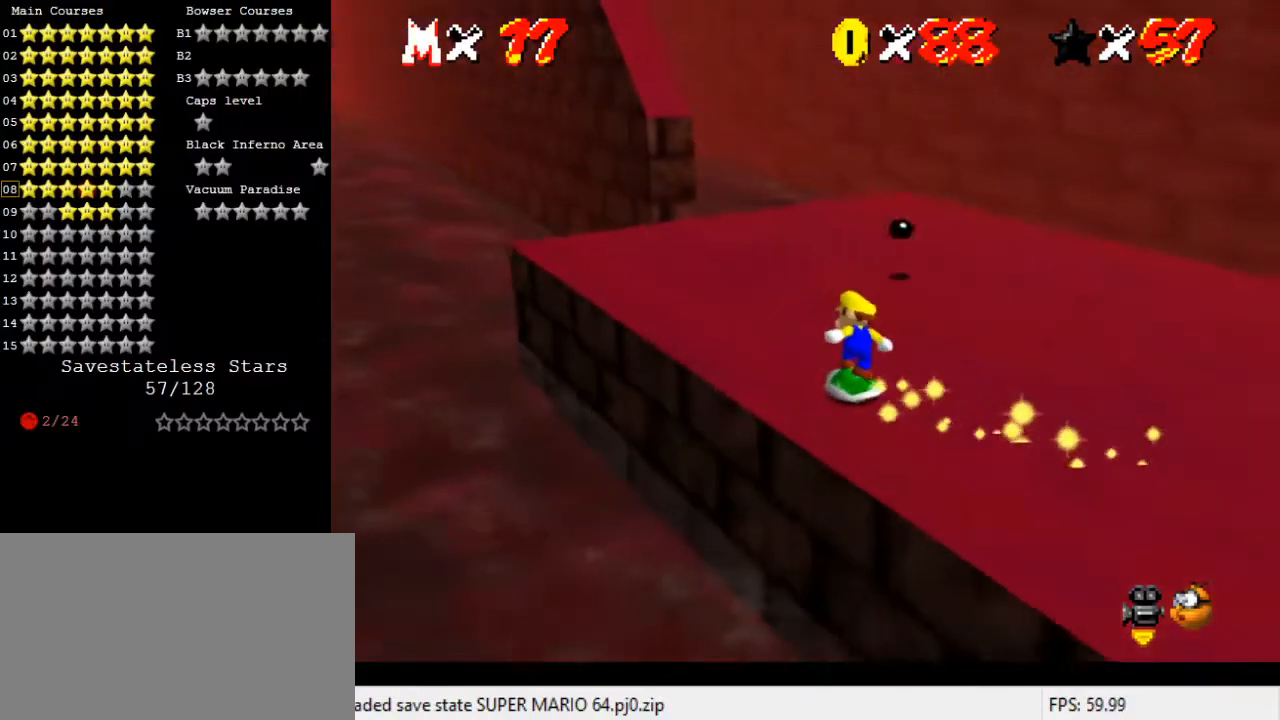
{"keys": ["up"], "events": [[200, "left", "up"]]}
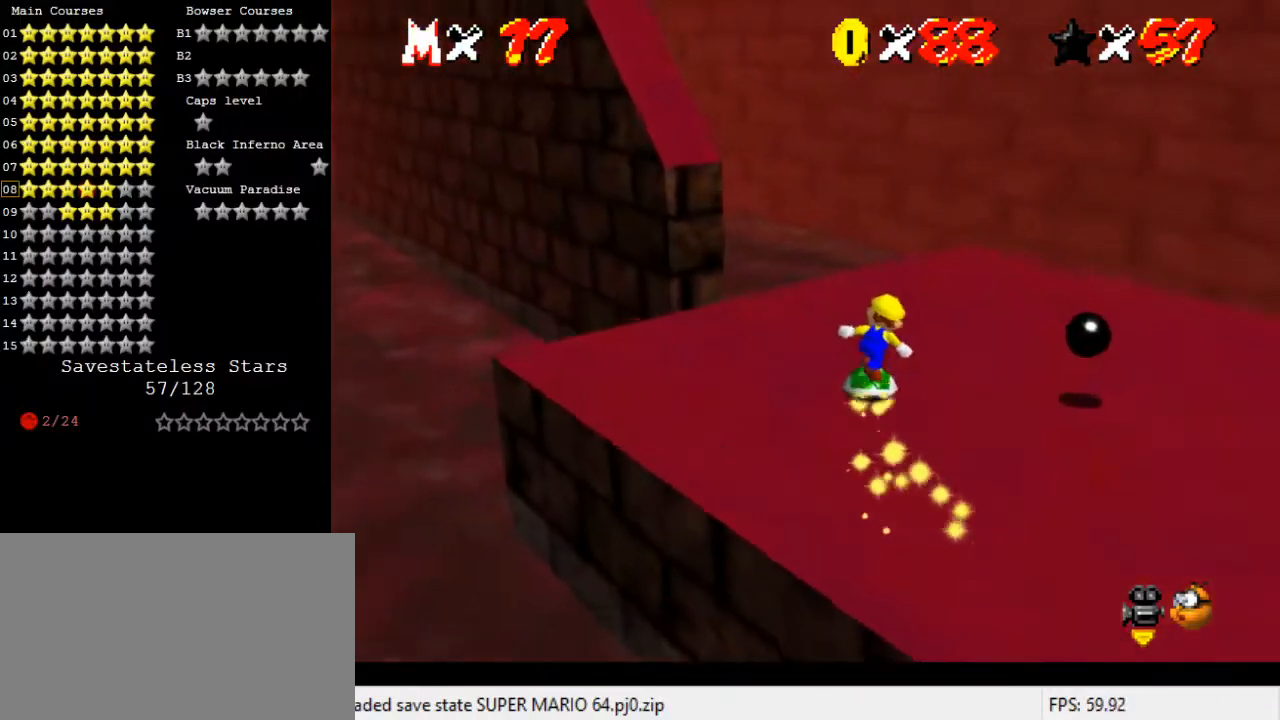
{"keys": ["down", "right", "shift"], "events": [[33, "left", "down"], [167, "shift", "down"], [300, "d", "down"], [300, "left", "up"], [300, "up", "up"], [367, "down", "down"], [467, "d", "up"], [467, "right", "down"]]}
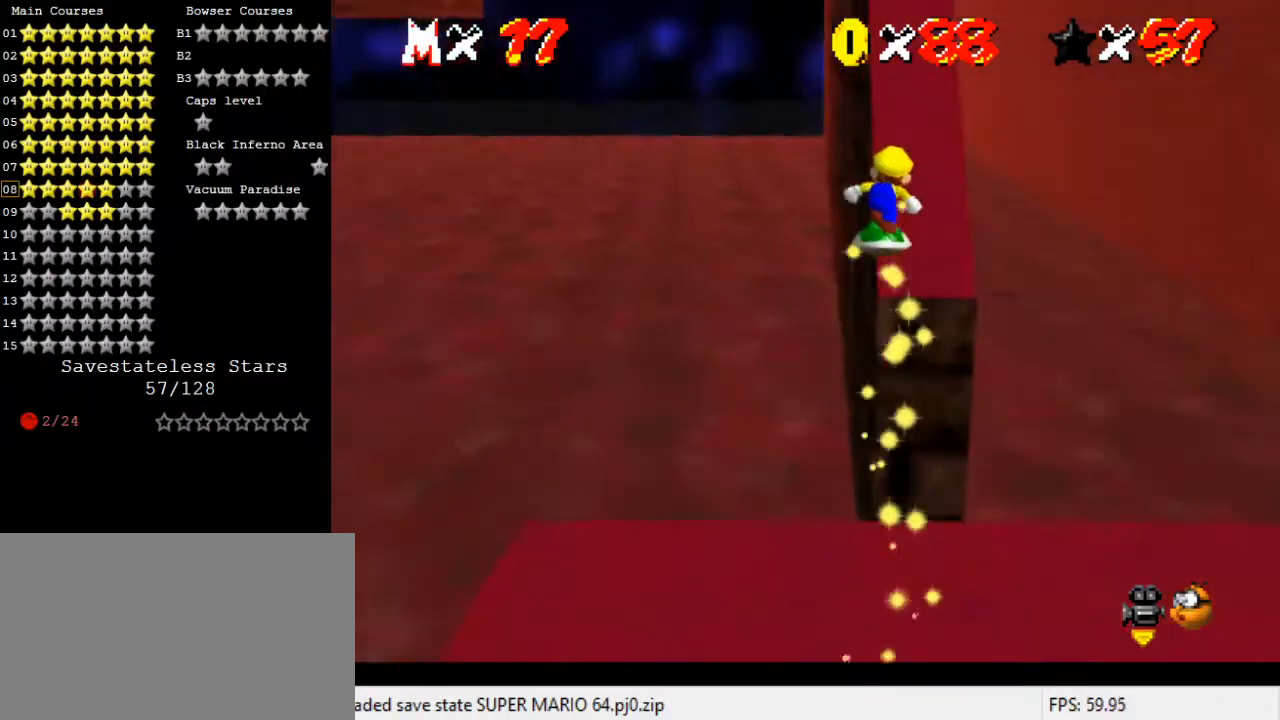
{"keys": ["up"], "events": [[33, "down", "up"], [200, "right", "up"], [200, "up", "down"], [267, "shift", "up"]]}
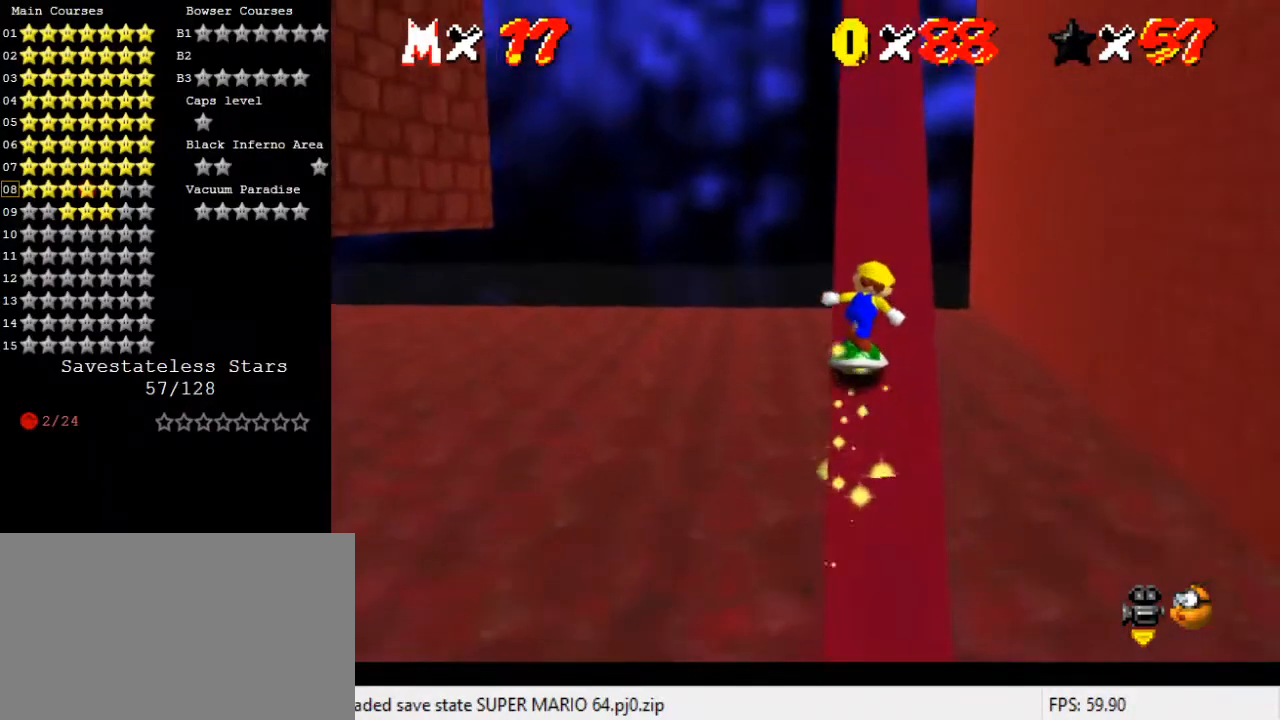
{"keys": ["up"], "events": [[133, "right", "down"], [200, "right", "up"]]}
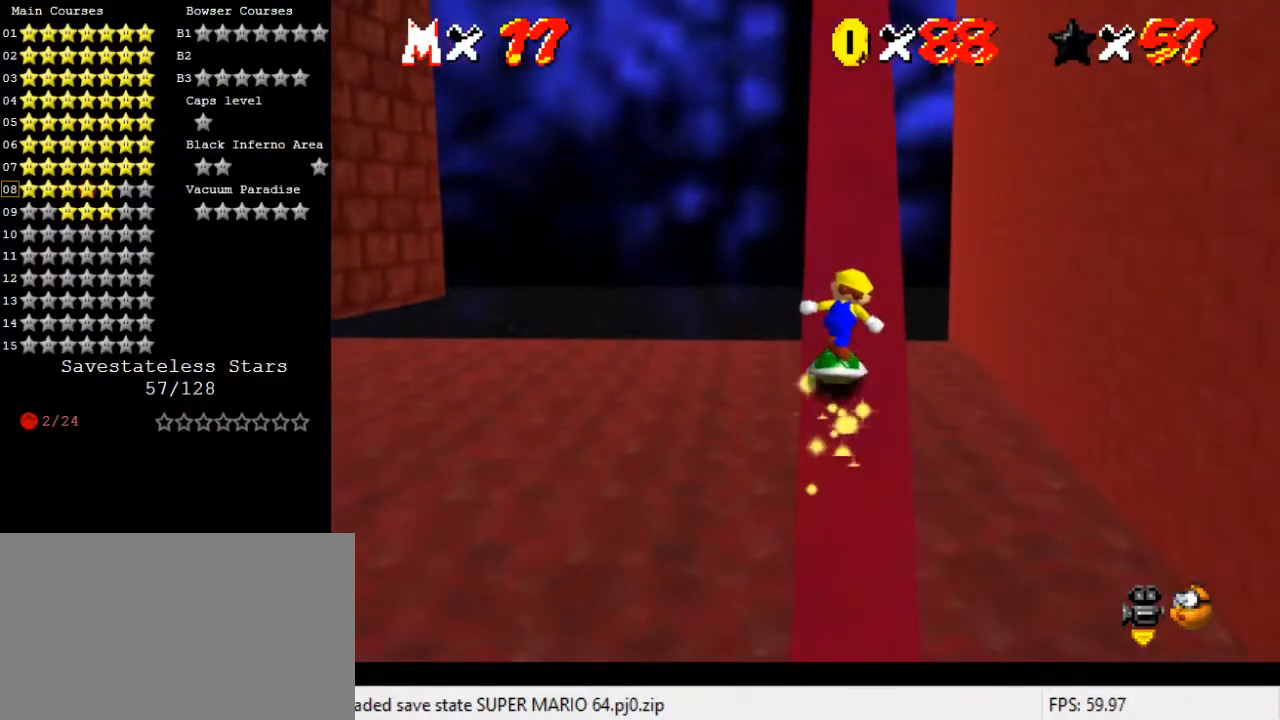
{"keys": ["up"], "events": []}
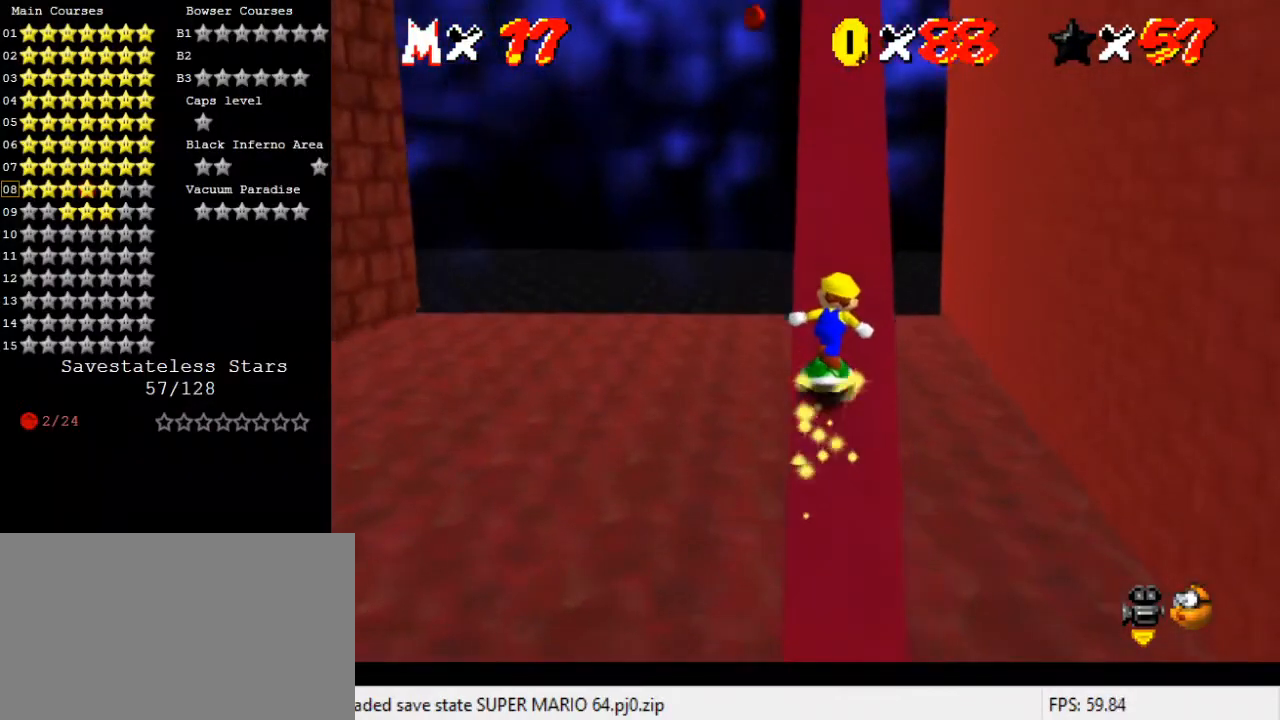
{"keys": ["up"], "events": [[167, "shift", "down"], [267, "right", "down"], [367, "right", "up"], [367, "shift", "up"]]}
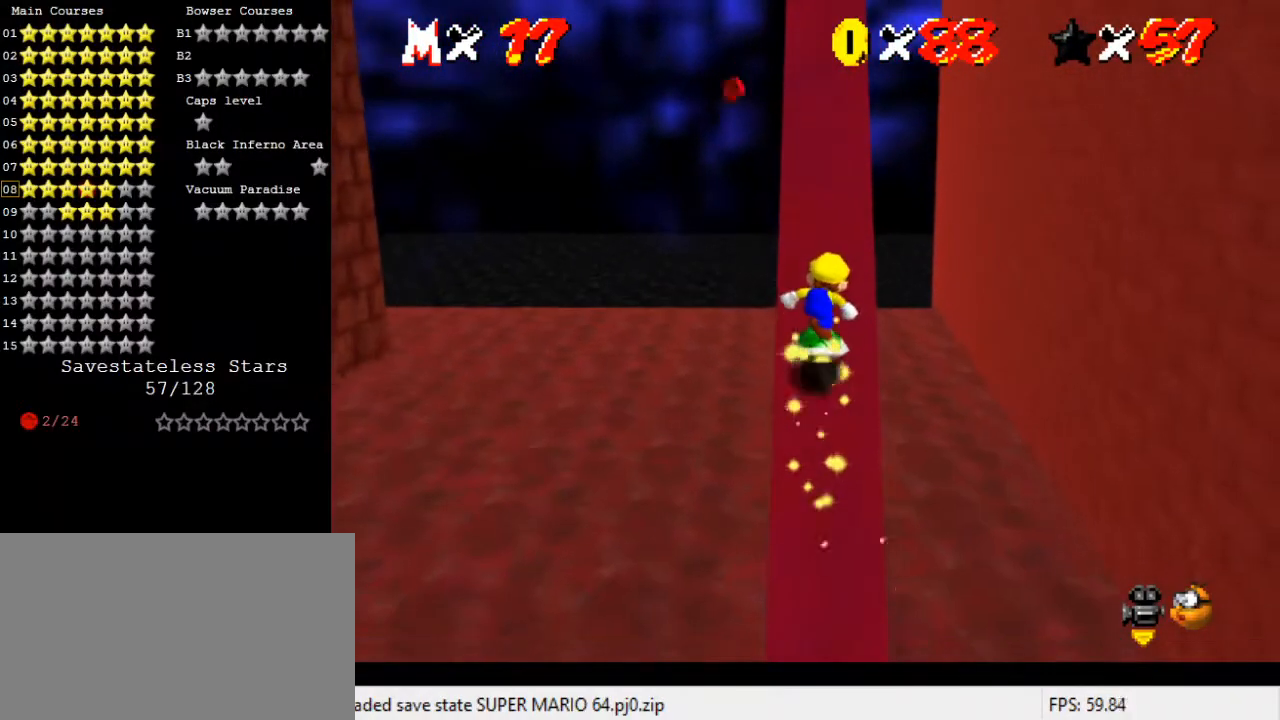
{"keys": ["shift"], "events": [[333, "up", "up"], [367, "shift", "down"]]}
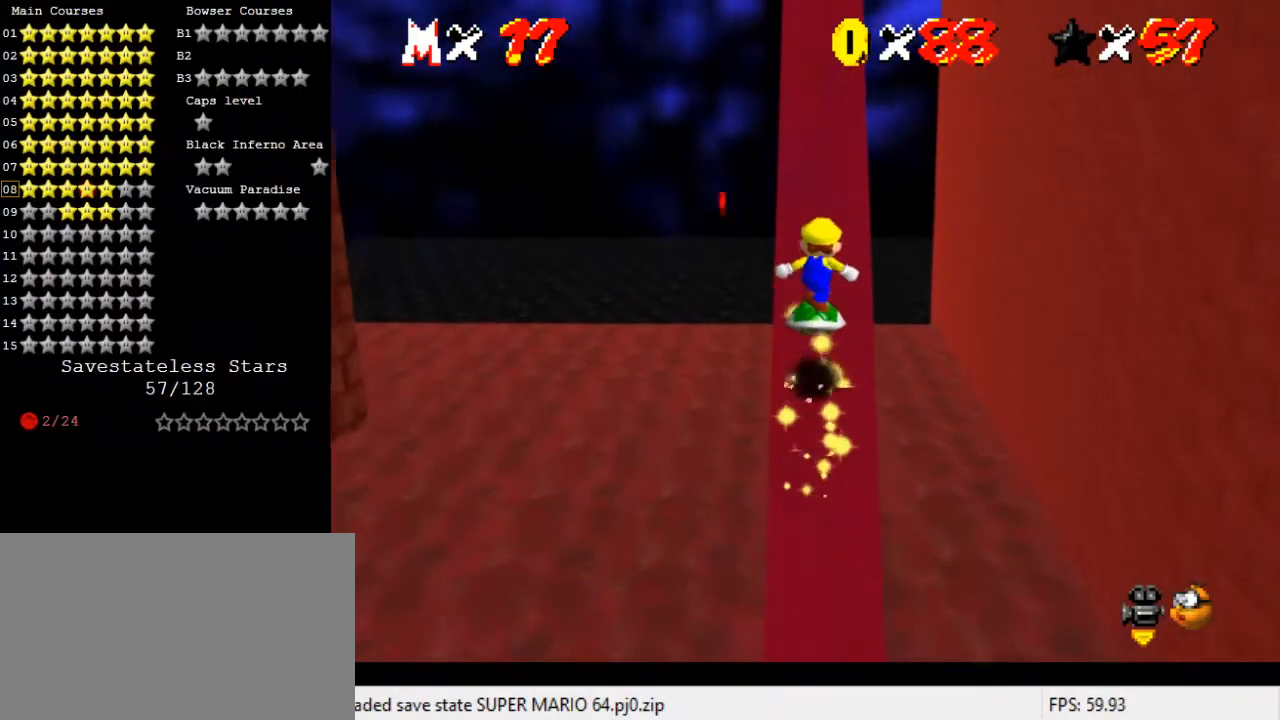
{"keys": ["shift", "up"], "events": [[67, "shift", "up"], [333, "up", "down"], [467, "shift", "down"]]}
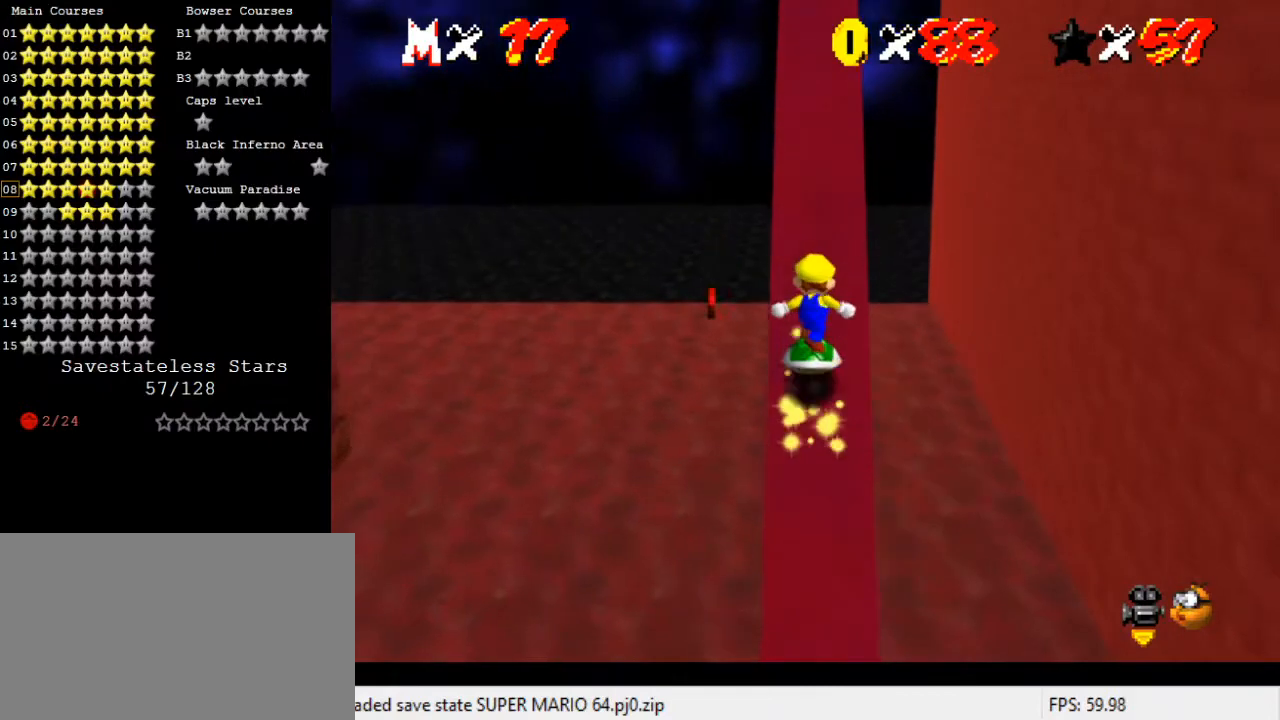
{"keys": ["up"], "events": [[33, "up", "up"], [167, "shift", "up"], [433, "up", "down"]]}
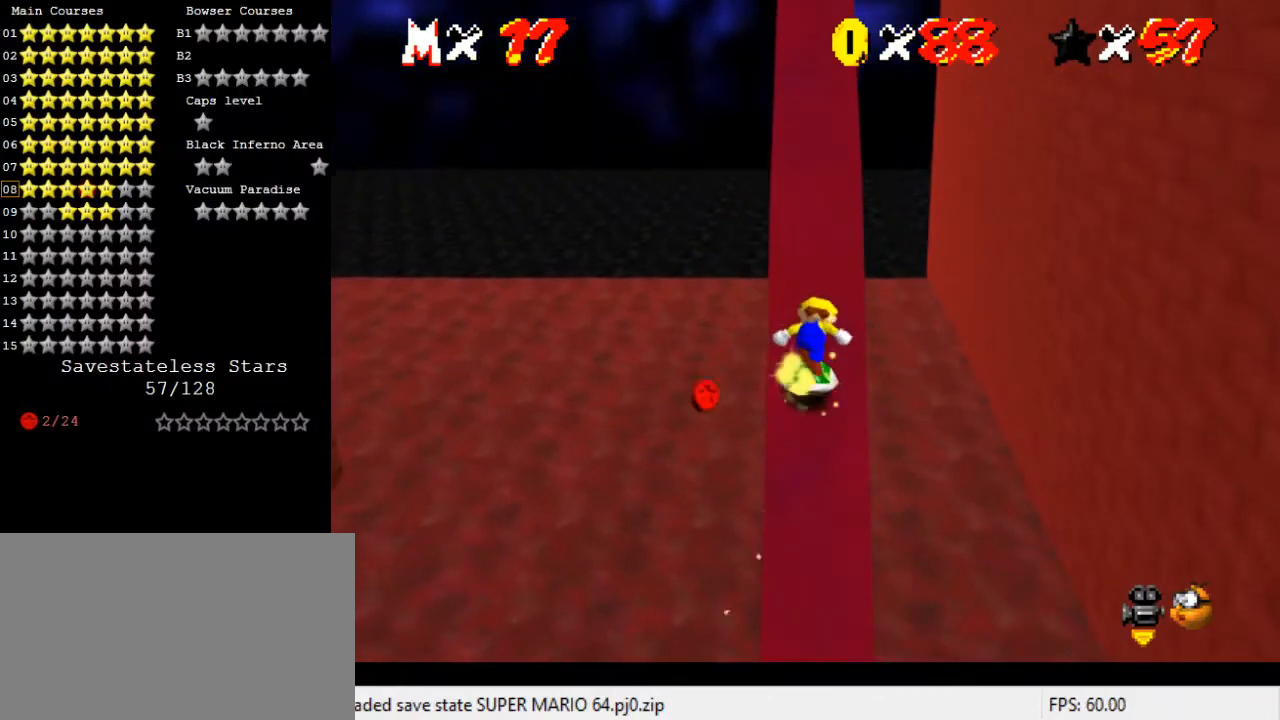
{"keys": ["up"], "events": [[67, "shift", "down"], [300, "shift", "up"], [300, "up", "up"], [500, "up", "down"]]}
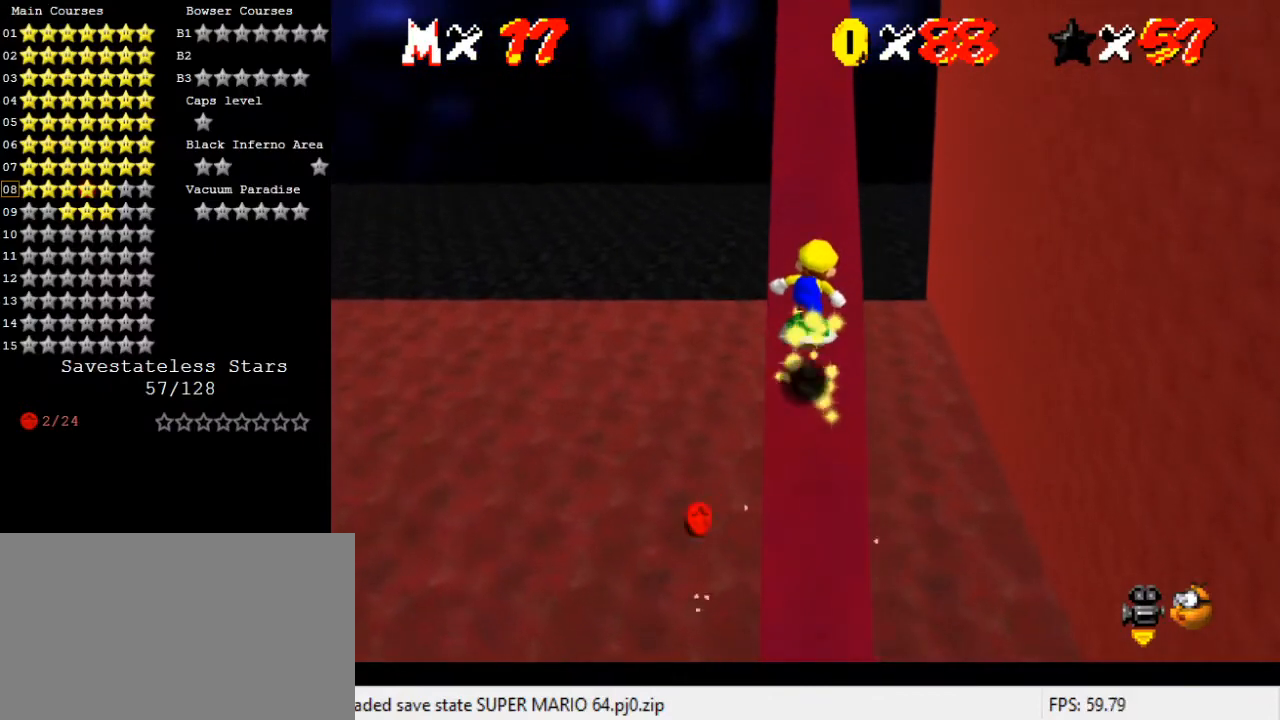
{"keys": ["up"], "events": [[233, "up", "up"], [267, "shift", "down"], [467, "up", "down"], [500, "shift", "up"]]}
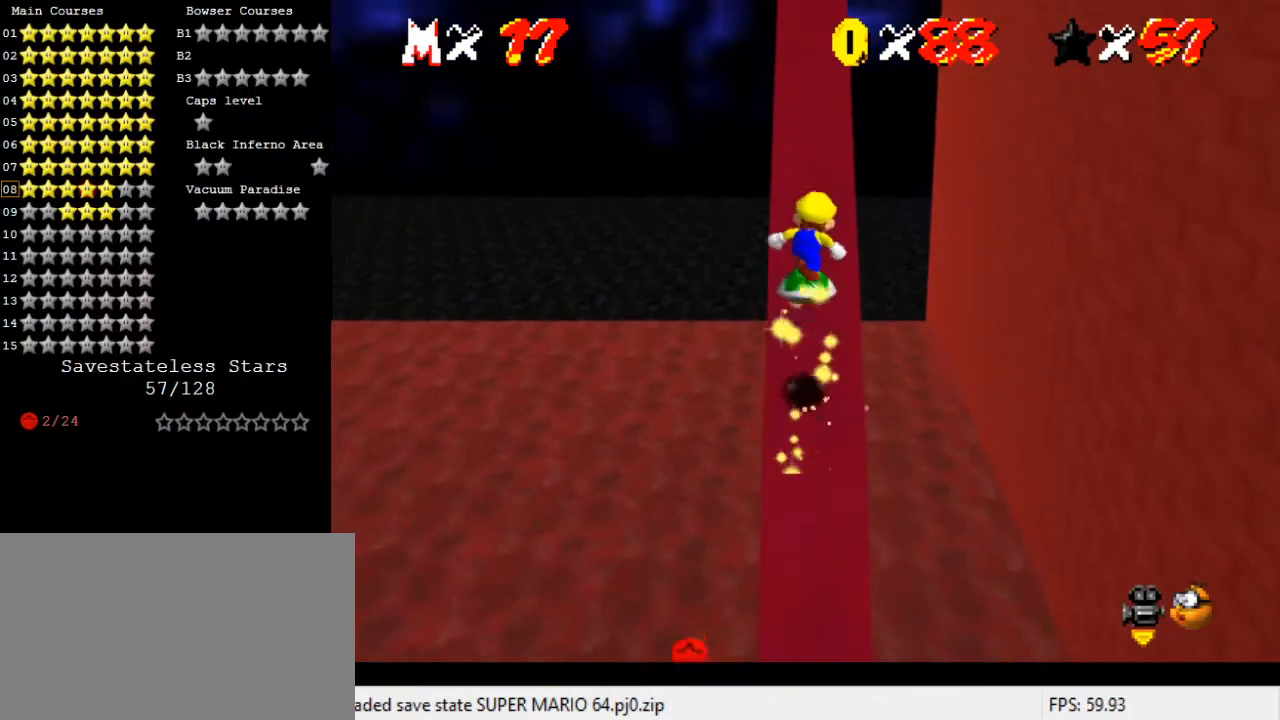
{"keys": ["shift", "up"], "events": [[200, "up", "up"], [433, "up", "down"], [467, "shift", "down"]]}
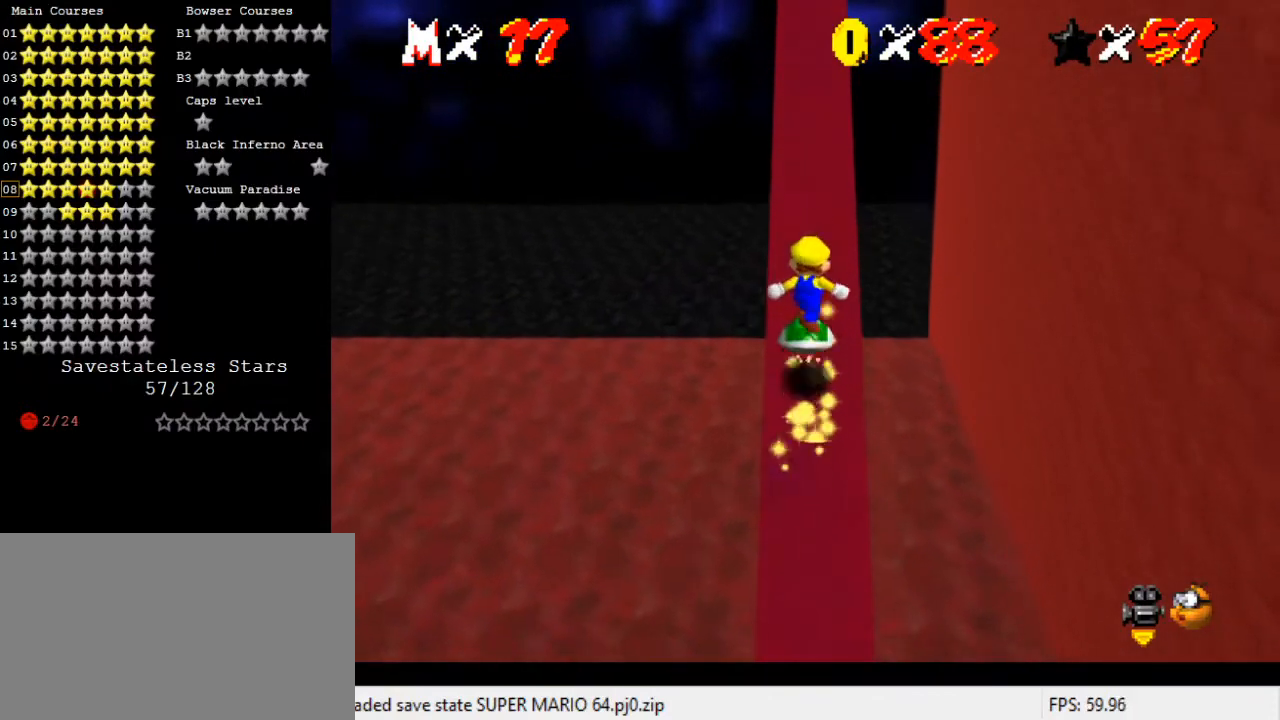
{"keys": ["up"], "events": [[100, "up", "up"], [167, "shift", "up"], [300, "up", "down"], [333, "right", "down"], [400, "right", "up"]]}
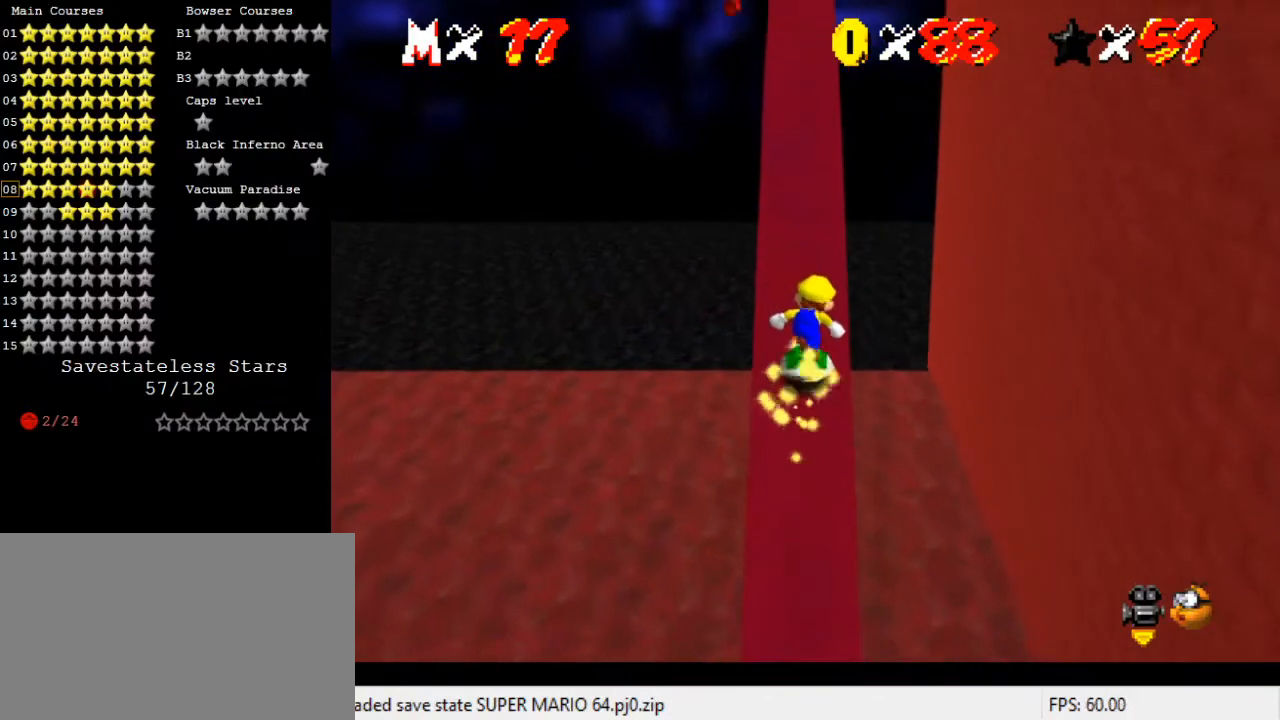
{"keys": [], "events": [[67, "up", "up"]]}
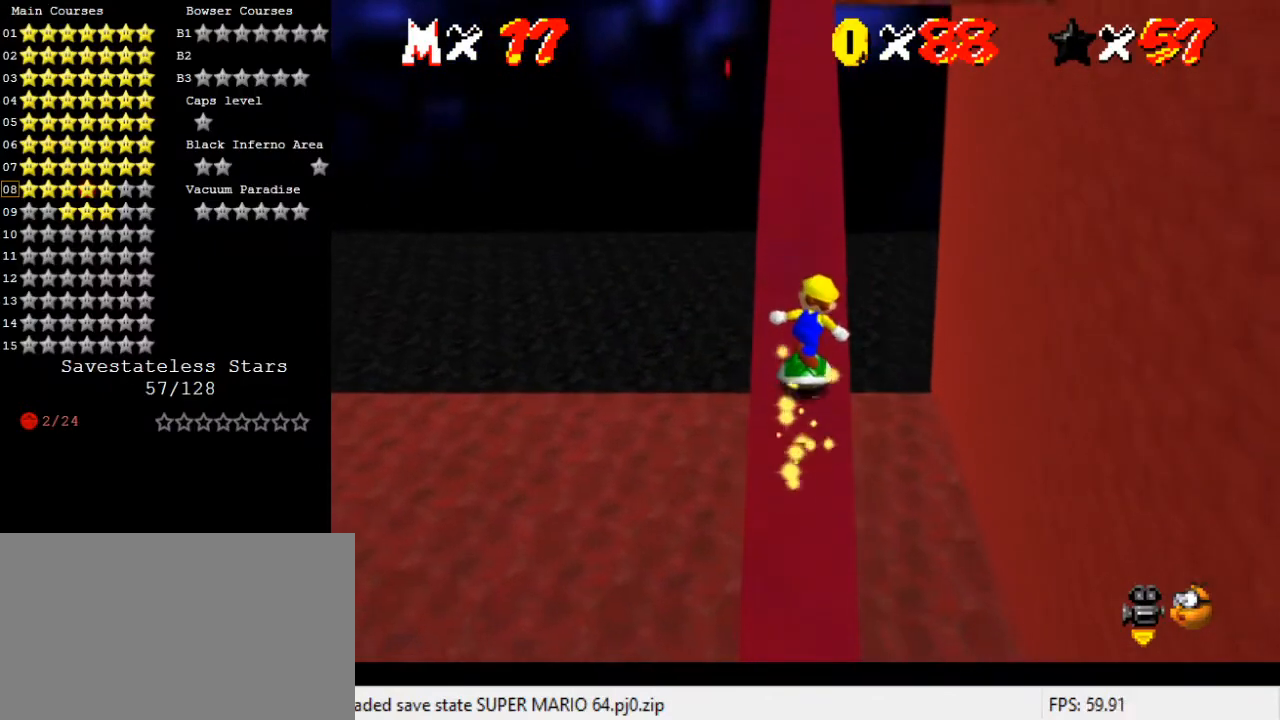
{"keys": [], "events": [[33, "shift", "down"], [100, "up", "down"], [200, "shift", "up"], [333, "up", "up"]]}